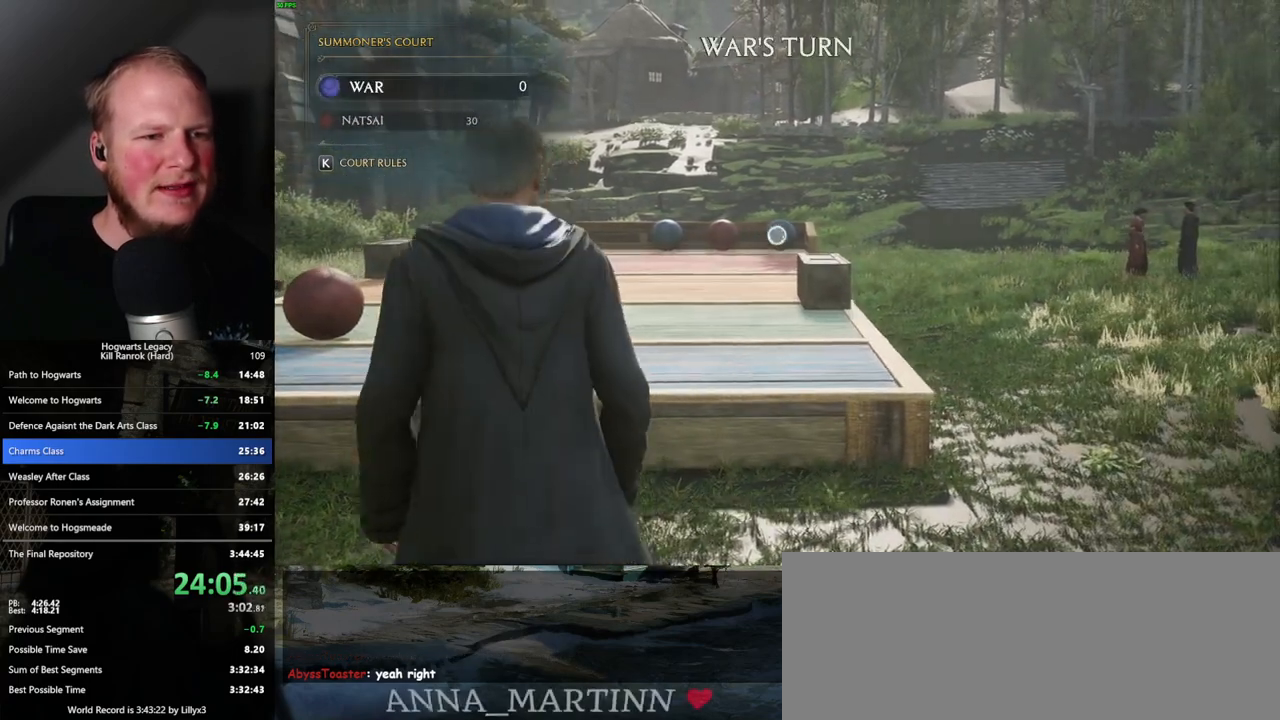
Gameplay with keyboard and mouse; each line is a JSON object with the keys and mouse buttons held at the frame after it. "events" lists presses ("down") and releases ("up") of ".", "/", "0", "1", "2", "3", "4", "5", "6", "7", "8", "9", "a", "alt_l", "alt_r", "b", "backslash", "backspace", "c", "caps_lock", "comma", "ctrl_l", "ctrl_r", "d", "e", "equals", "escape", "f", "f1", "f10", "f11", "f12", "f2", "f3", "f4", "f5", "f6", "f7", "f8", "f9", "g", "h", "i", "j", "k", "l", "lbracket", "m", "minus", "n", "o", "p", "q", "quote", "r", "rbracket", "return", "s", "semicolon", "shift_l", "shift_r", "space", "super_l", "super_r", "t", "tab", "tilde", "u", "v", "w", "x", "y", "z", "mouse_left", "mouse_wheel", "mouse_right", "mouse_mb4" and "mouse_mb5" between this image and that frame as [ms after this image, input, new state], when the widget could be followed in between. "mouse_left", "mouse_wheel", "mouse_right", "mouse_mb4", "mouse_mb5" = the "left", "wheel", "right", "mb4", "mb5" buttons of the "mouse" list. No other keys are recorded. "wheel" means that the mouse wheel is clicked or scrolled. Mouse movement is not recorded.
{"keys": ["4"], "mouse": ["right"], "events": [[483, "4", "down"]]}
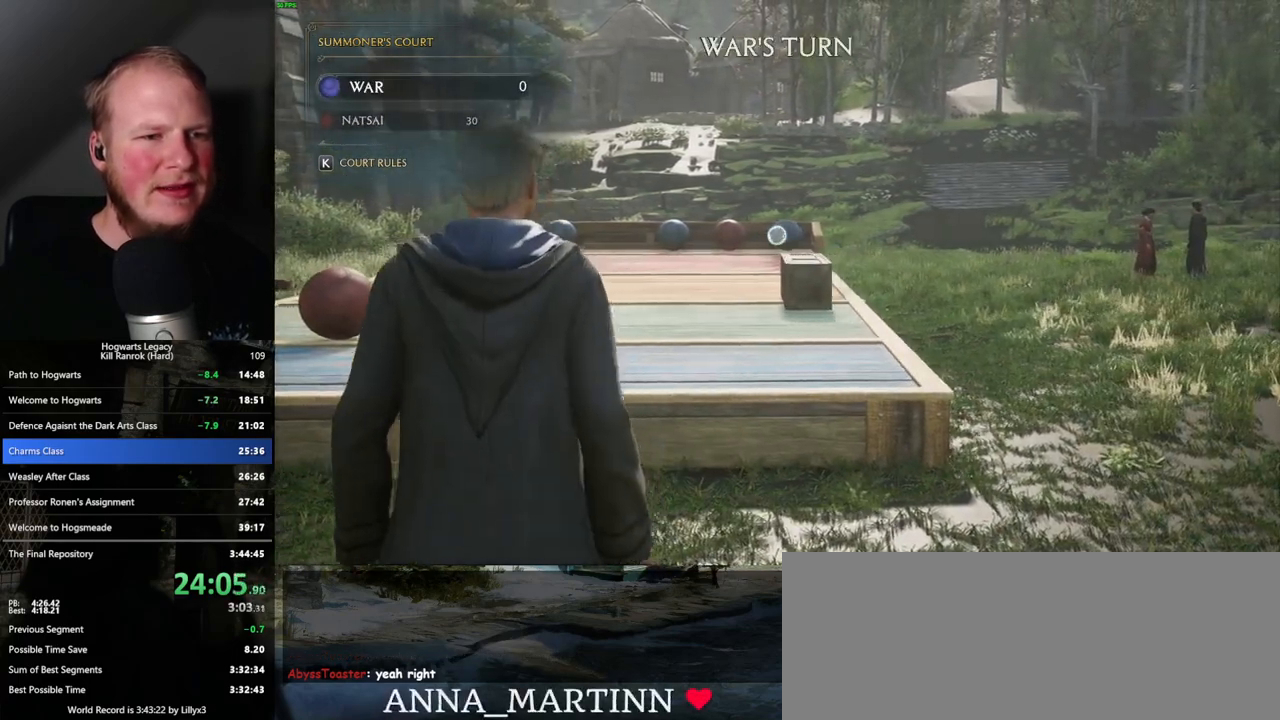
{"keys": [], "mouse": ["right"], "events": [[50, "4", "up"], [167, "4", "down"], [200, "4", "up"], [300, "4", "down"], [350, "4", "up"], [450, "4", "down"], [500, "4", "up"]]}
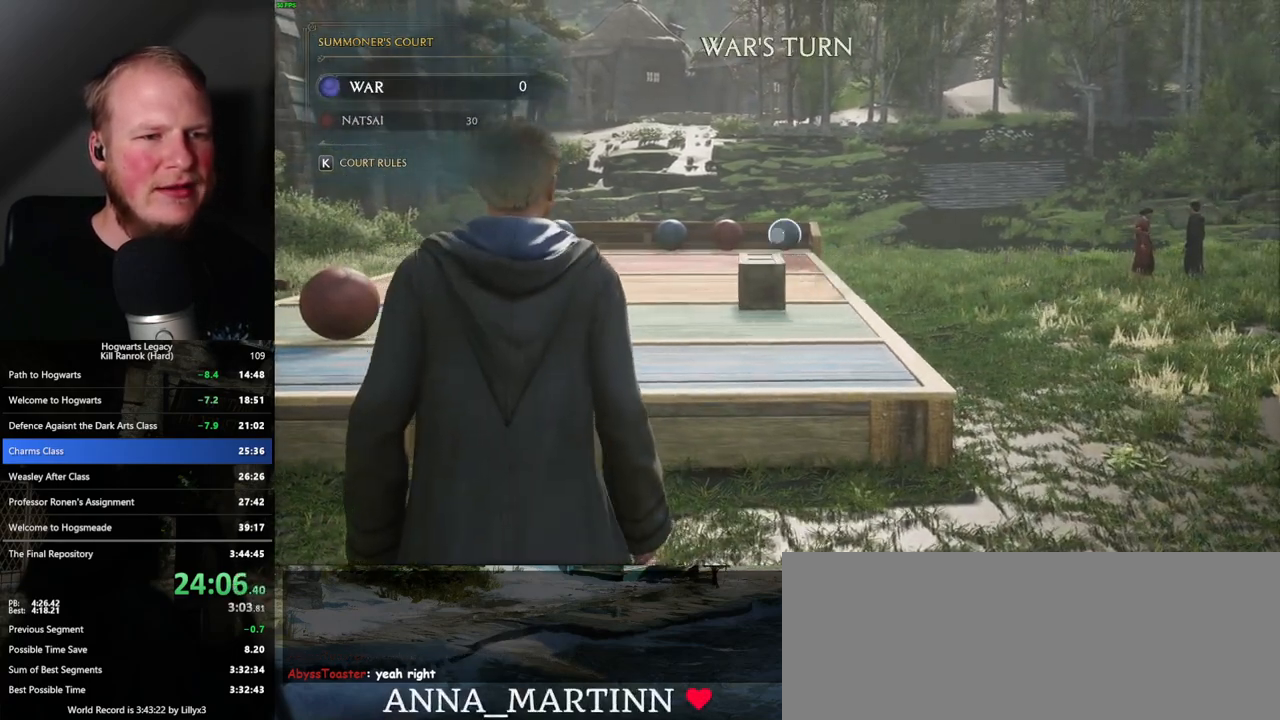
{"keys": [], "mouse": ["right"], "events": [[83, "4", "down"], [150, "4", "up"], [233, "4", "down"], [300, "4", "up"], [383, "4", "down"], [433, "4", "up"]]}
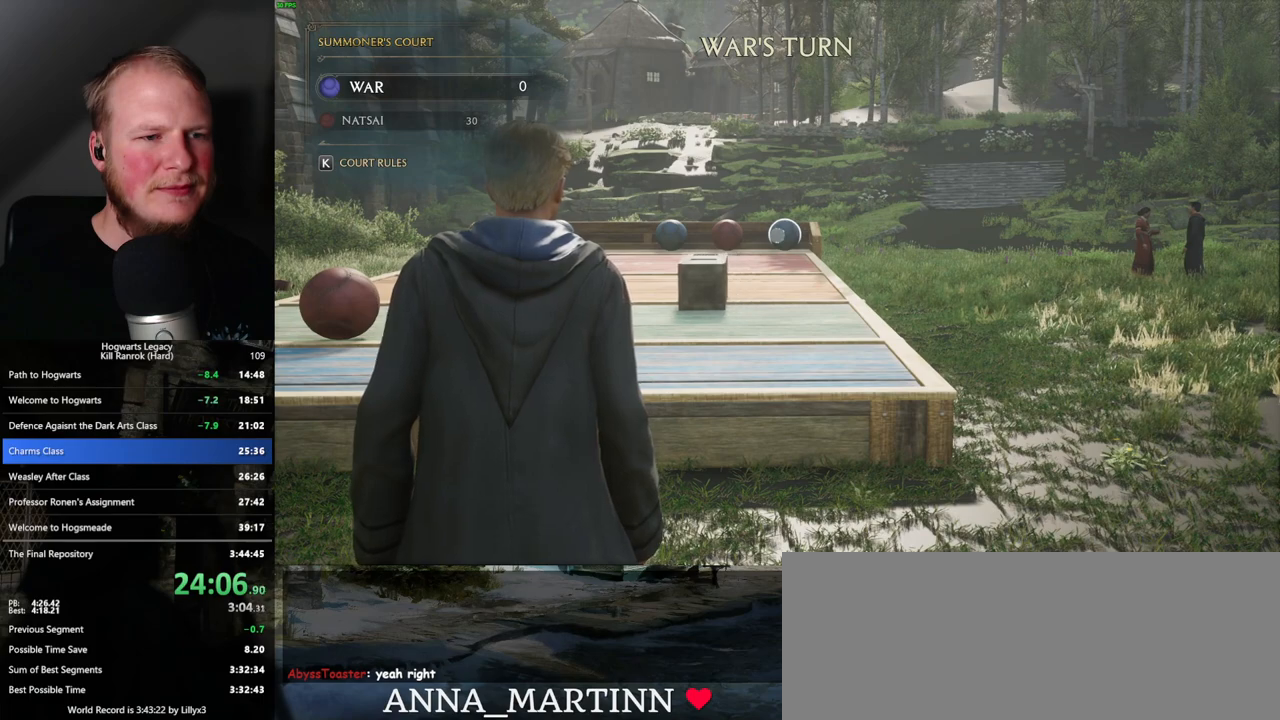
{"keys": [], "mouse": ["right"], "events": [[33, "4", "down"], [67, "4", "up"], [167, "4", "down"], [217, "4", "up"], [300, "4", "down"], [367, "4", "up"]]}
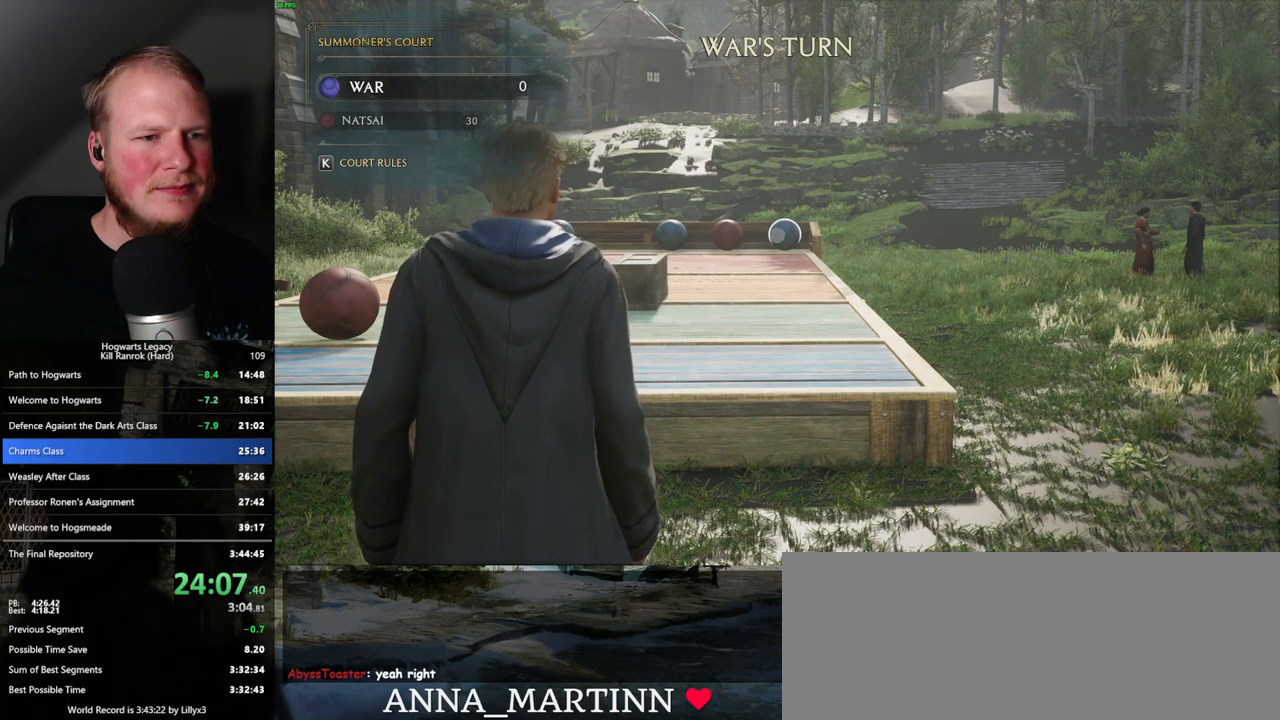
{"keys": [], "mouse": ["right"], "events": [[50, "a", "down"], [133, "4", "down"], [167, "a", "up"], [217, "4", "up"], [283, "4", "down"], [367, "4", "up"], [433, "4", "down"], [500, "4", "up"]]}
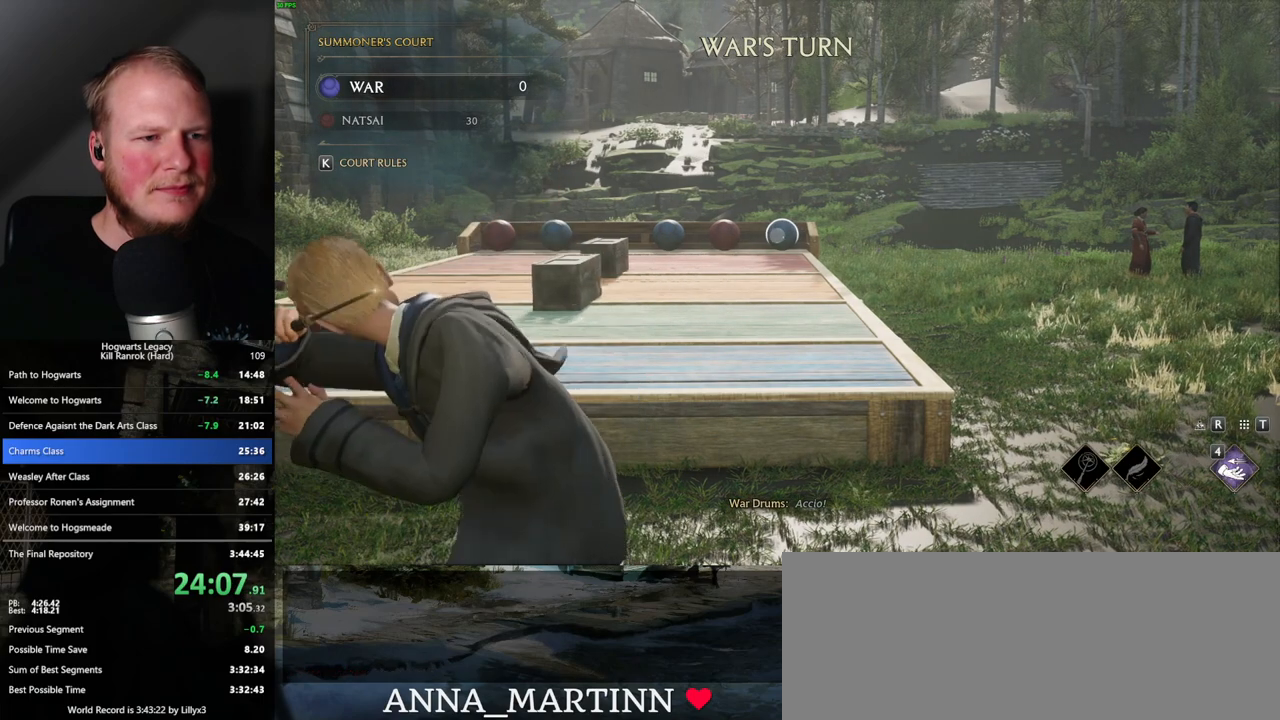
{"keys": [], "mouse": ["right"], "events": [[83, "4", "down"], [150, "4", "up"], [233, "4", "down"], [300, "4", "up"], [367, "4", "down"], [433, "4", "up"]]}
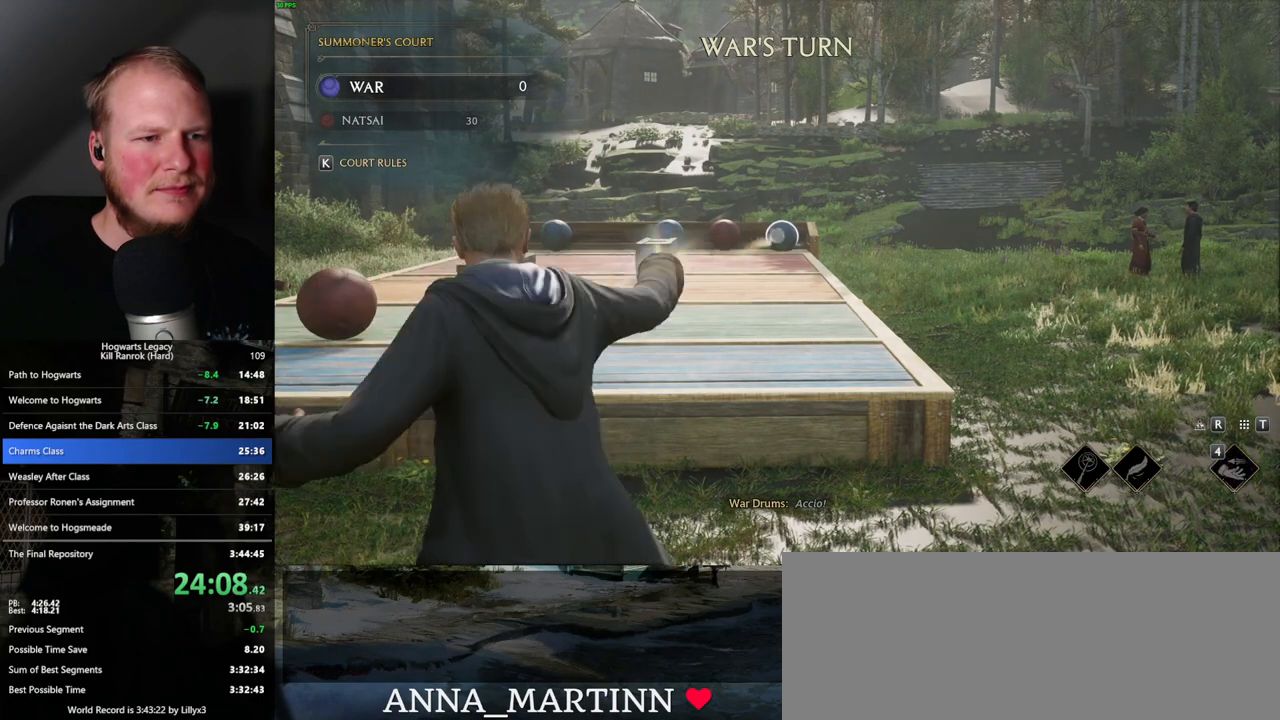
{"keys": ["4"], "mouse": ["right"], "events": [[17, "4", "down"], [83, "4", "up"], [183, "4", "down"], [233, "4", "up"], [317, "4", "down"], [383, "4", "up"], [467, "4", "down"]]}
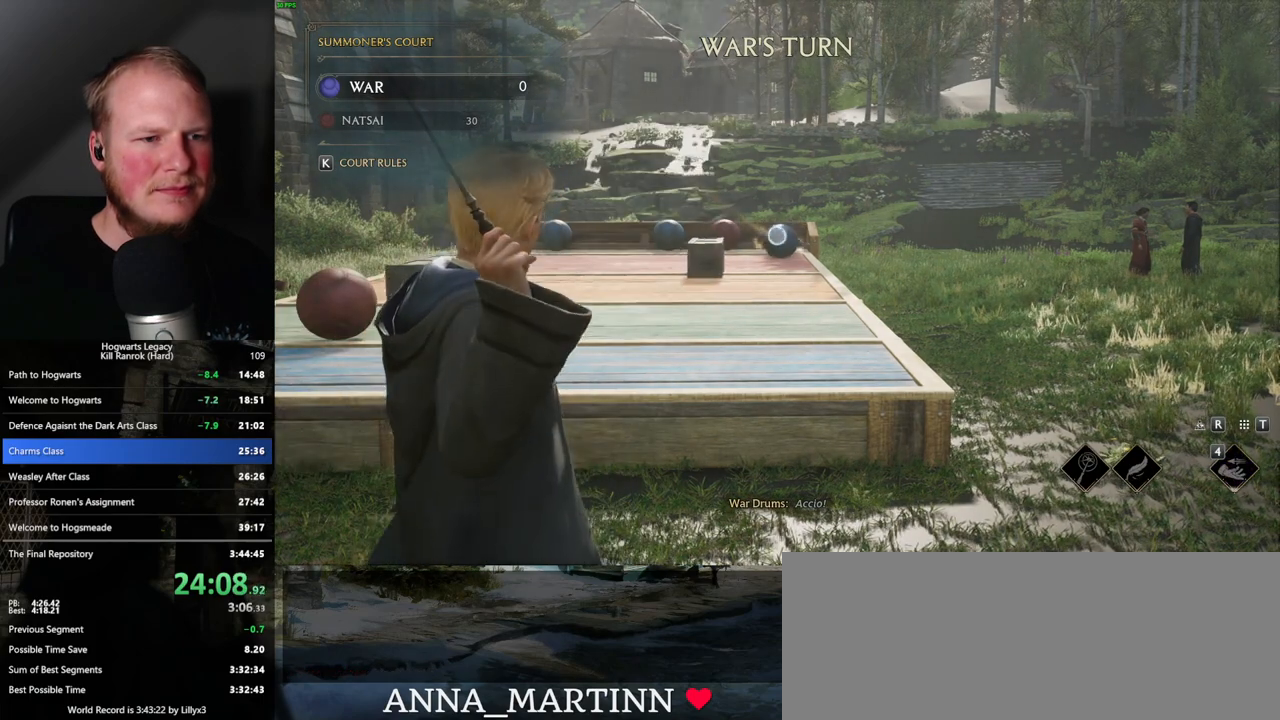
{"keys": [], "mouse": ["right"], "events": [[33, "4", "up"], [100, "4", "down"], [433, "4", "up"]]}
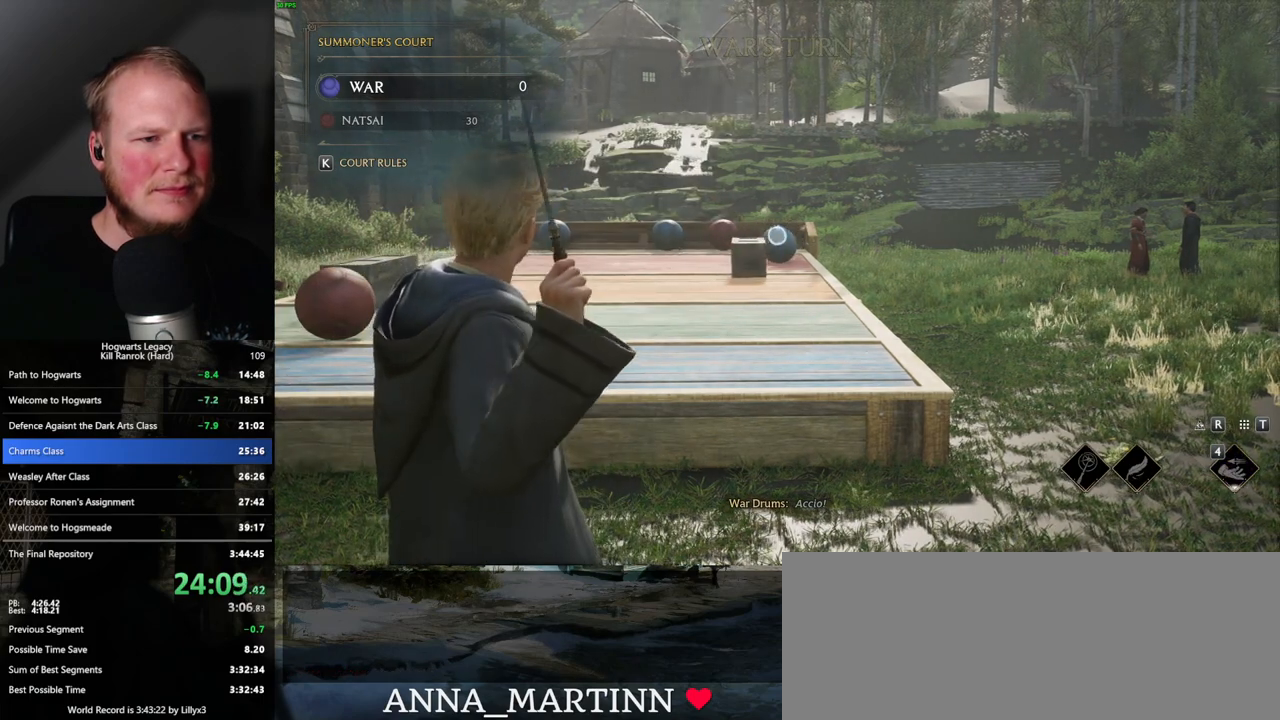
{"keys": [], "mouse": [], "events": [[417, "mouse_right", "up"]]}
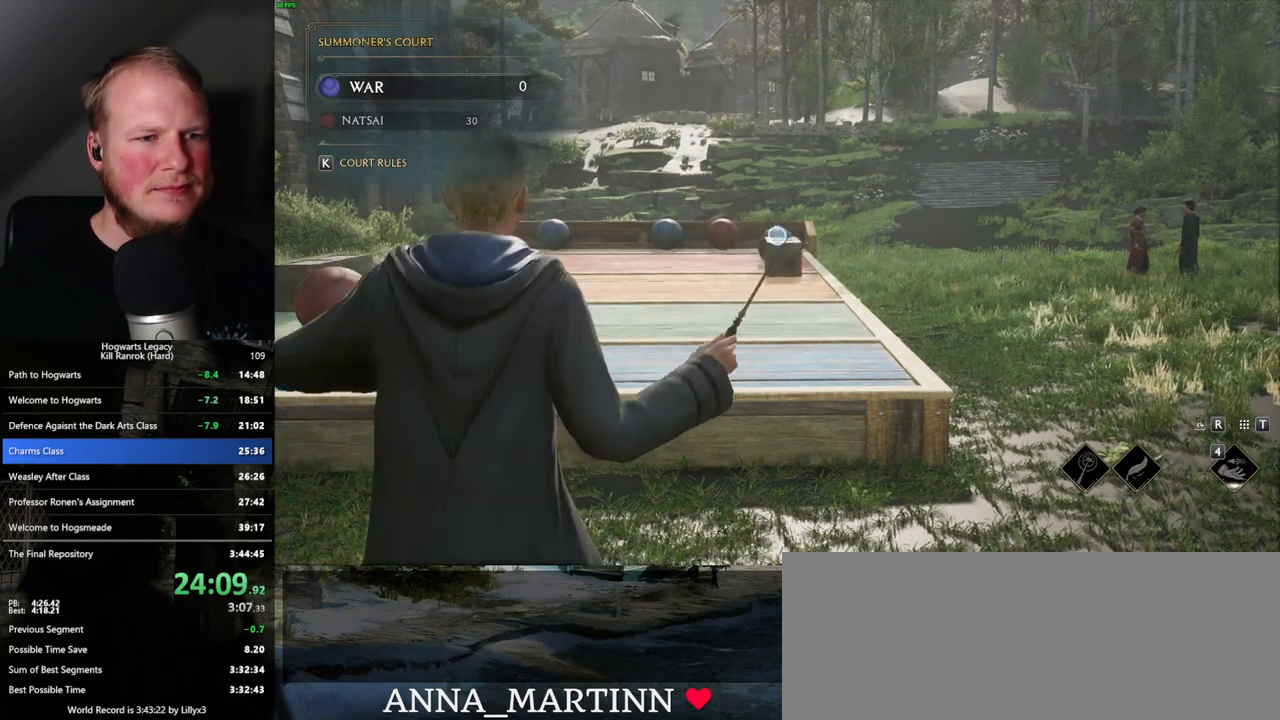
{"keys": [], "mouse": [], "events": []}
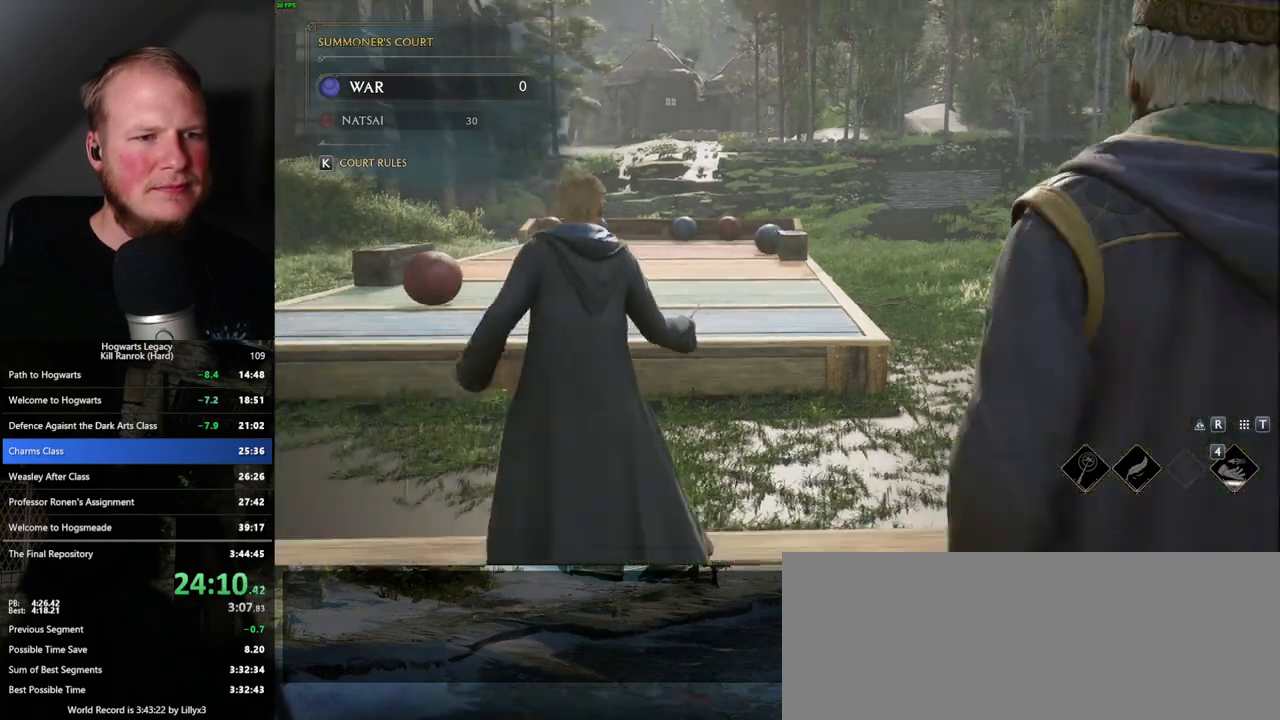
{"keys": [], "mouse": [], "events": []}
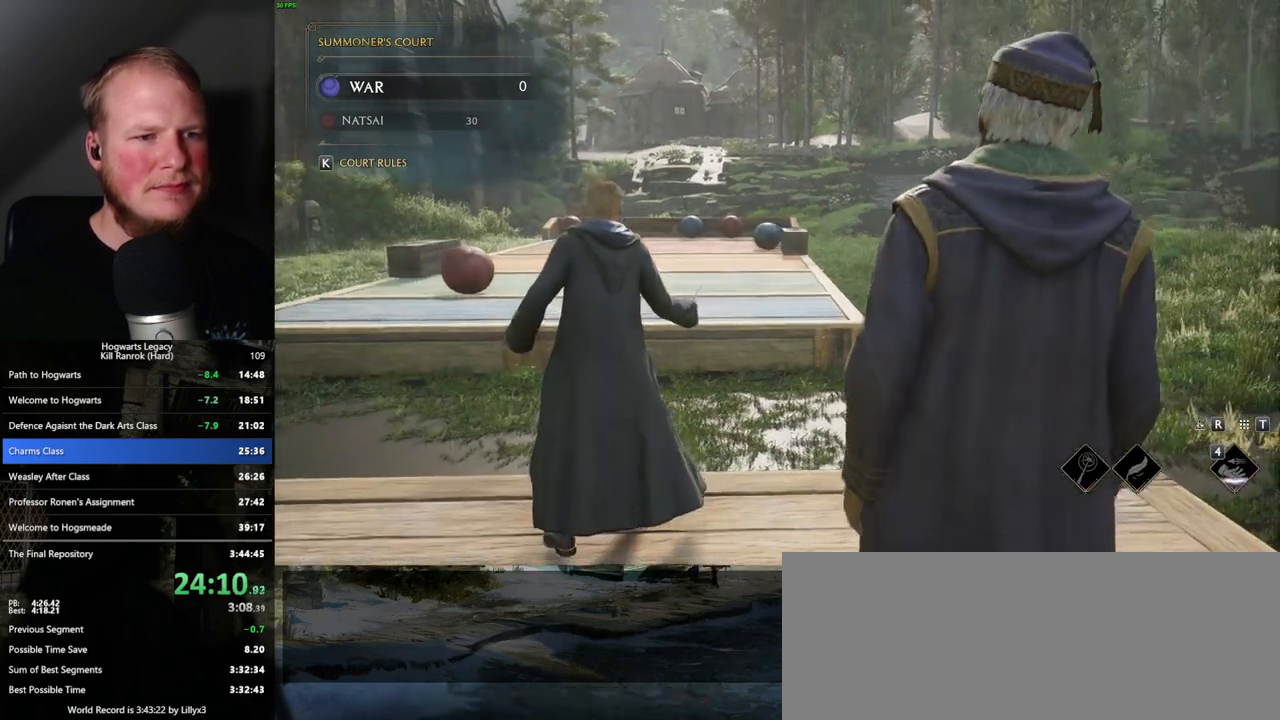
{"keys": [], "mouse": [], "events": []}
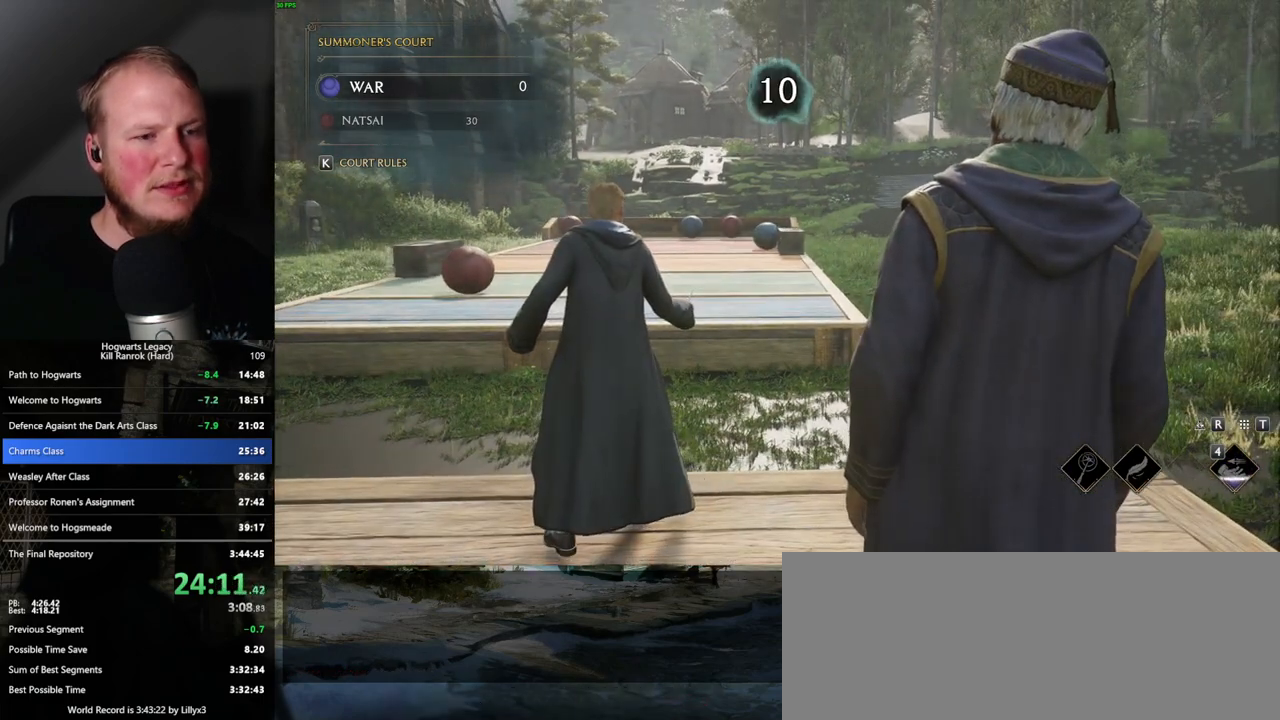
{"keys": [], "mouse": [], "events": []}
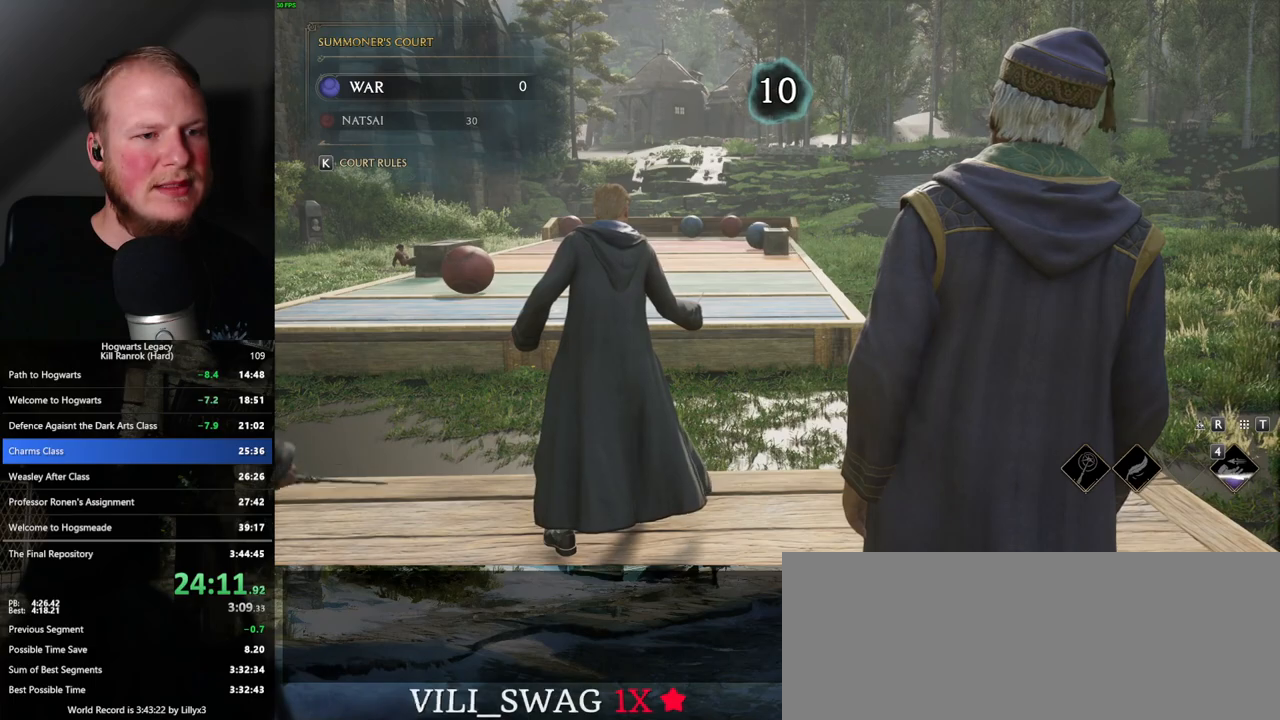
{"keys": ["s"], "mouse": [], "events": [[400, "s", "down"]]}
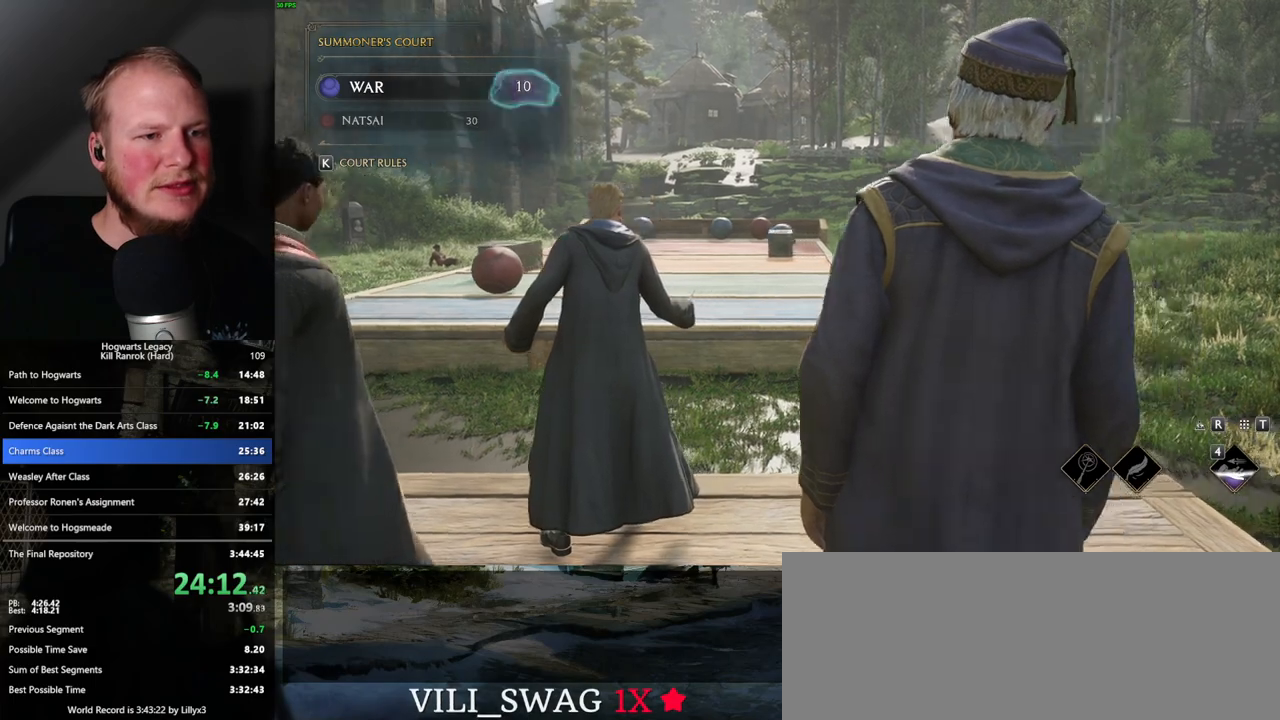
{"keys": ["d", "s"], "mouse": [], "events": [[183, "d", "down"]]}
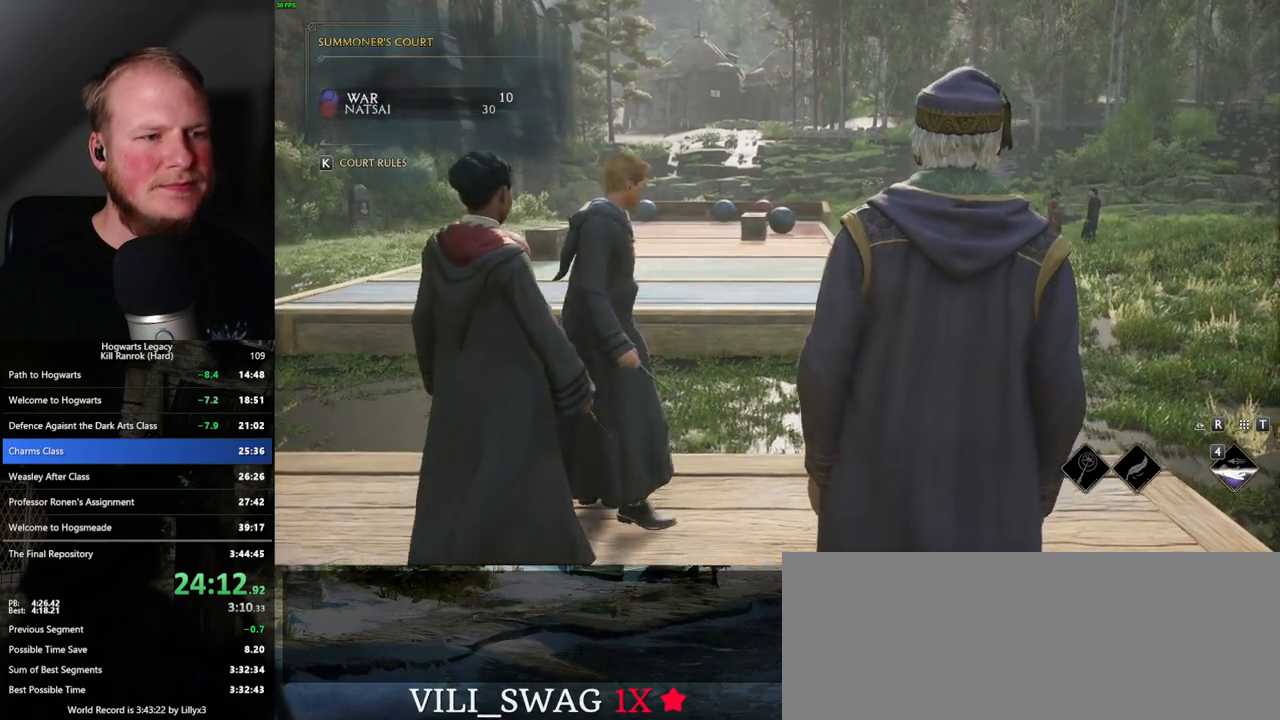
{"keys": ["s"], "mouse": [], "events": [[333, "d", "up"]]}
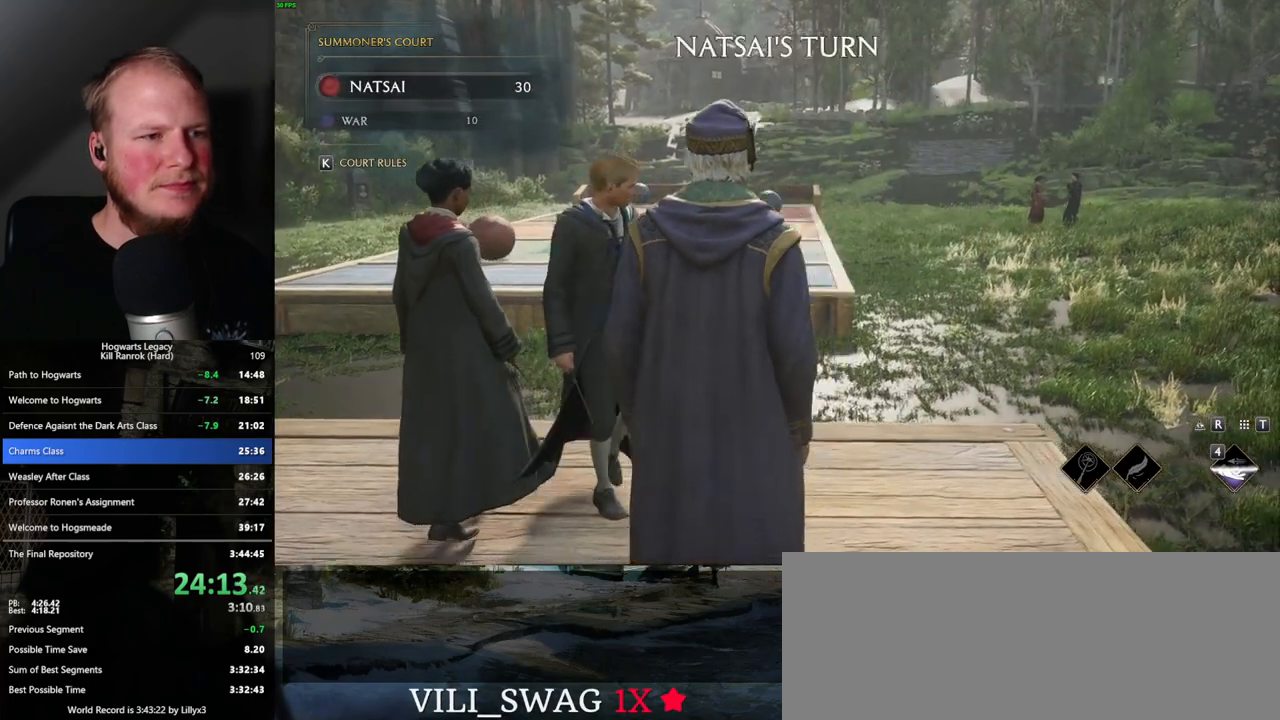
{"keys": ["a", "s"], "mouse": [], "events": [[167, "a", "down"]]}
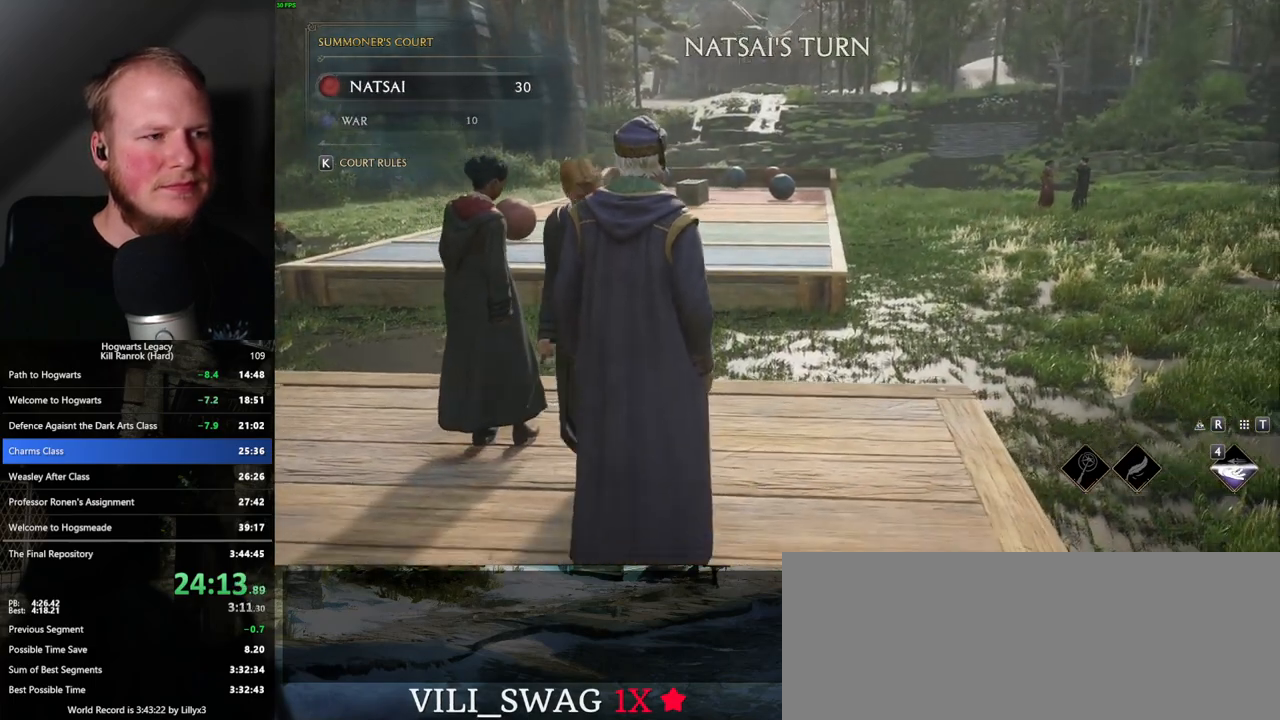
{"keys": ["a"], "mouse": [], "events": [[300, "s", "up"]]}
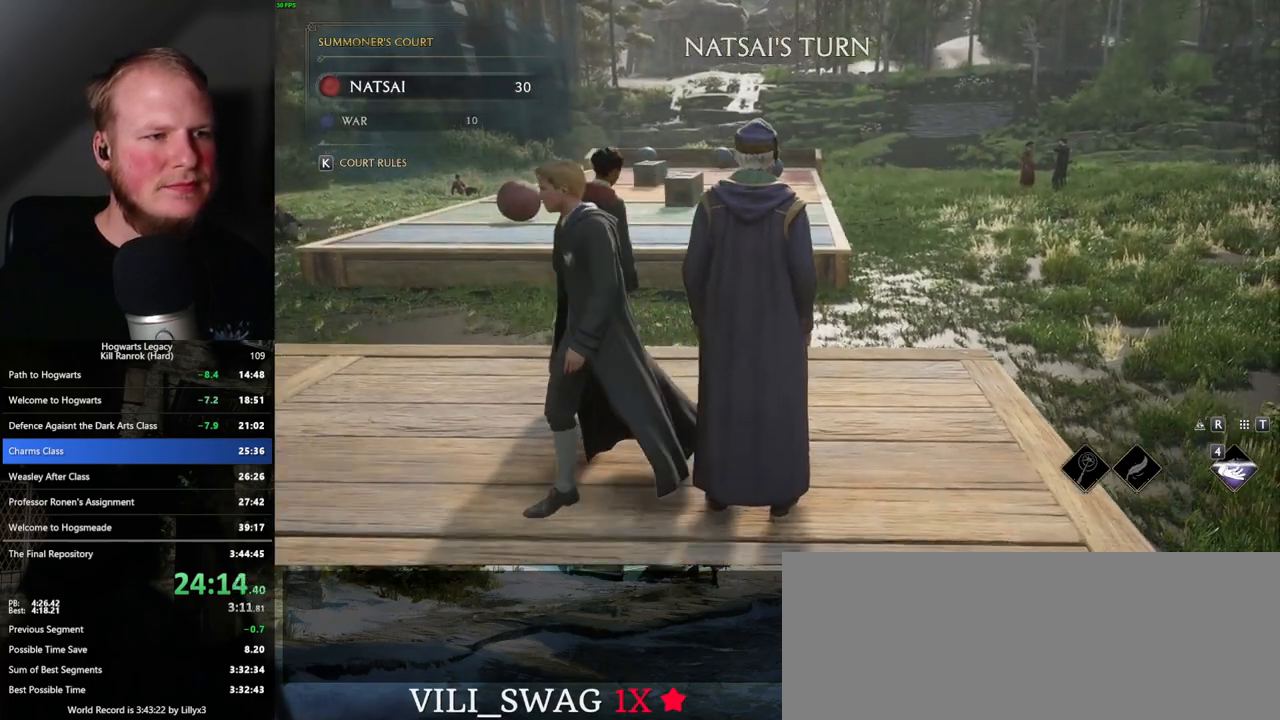
{"keys": ["a"], "mouse": [], "events": []}
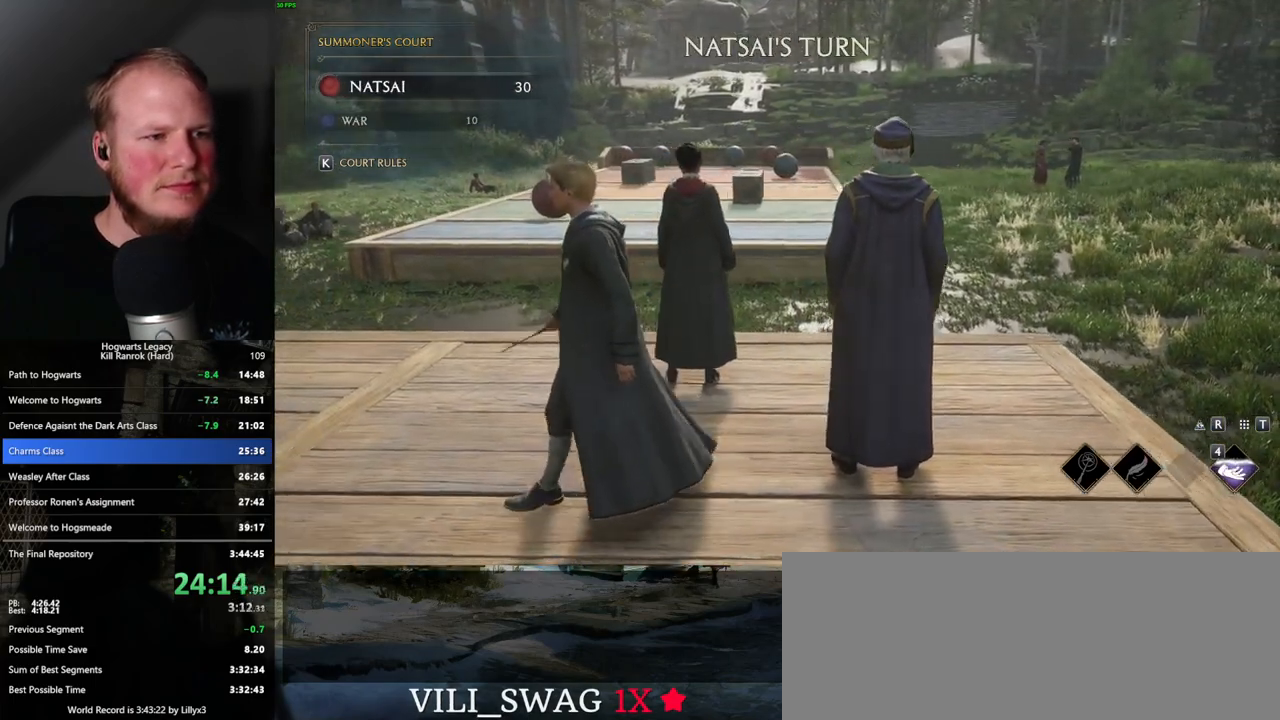
{"keys": ["a"], "mouse": [], "events": []}
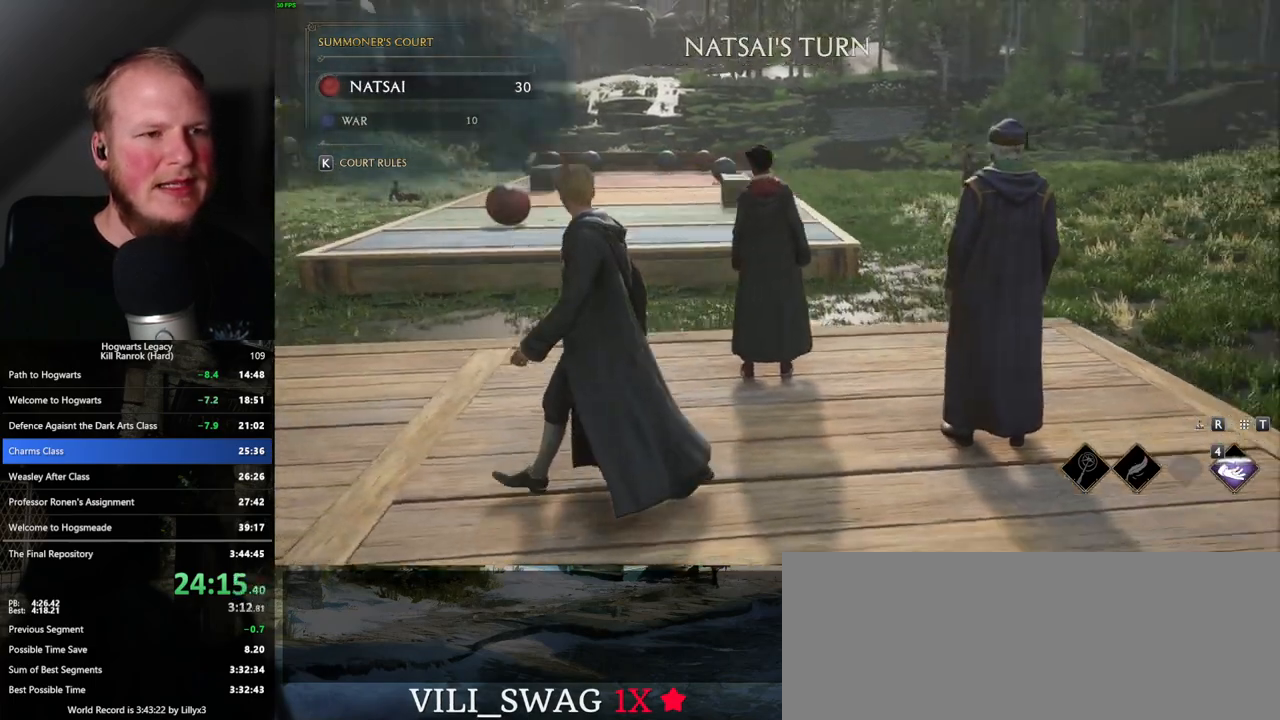
{"keys": [], "mouse": ["right"], "events": [[17, "mouse_right", "down"], [483, "a", "up"]]}
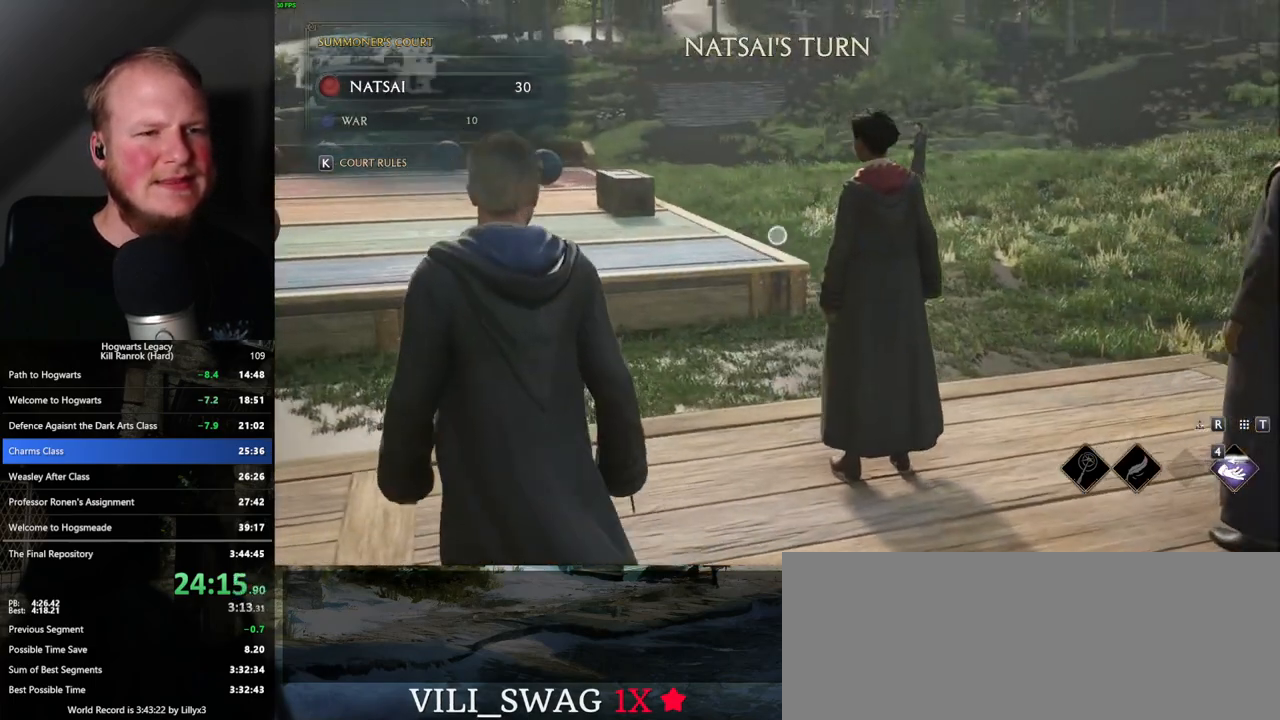
{"keys": [], "mouse": [], "events": [[17, "mouse_right", "up"]]}
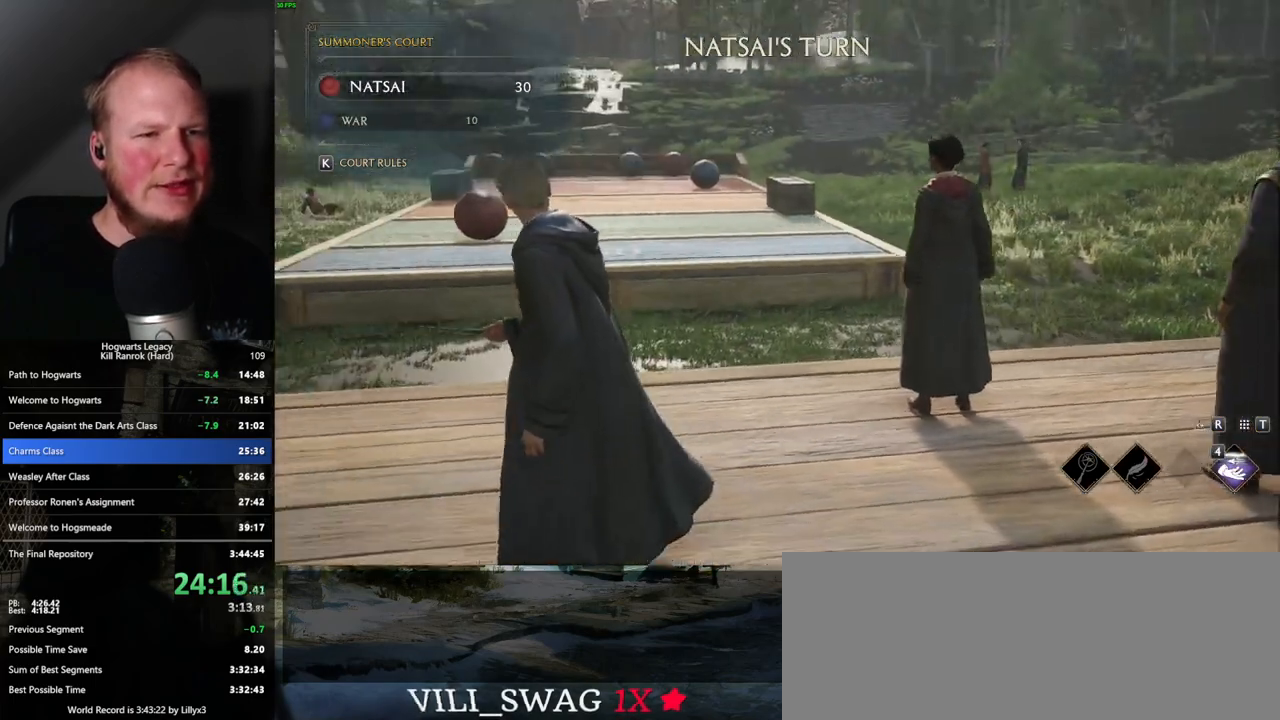
{"keys": [], "mouse": [], "events": []}
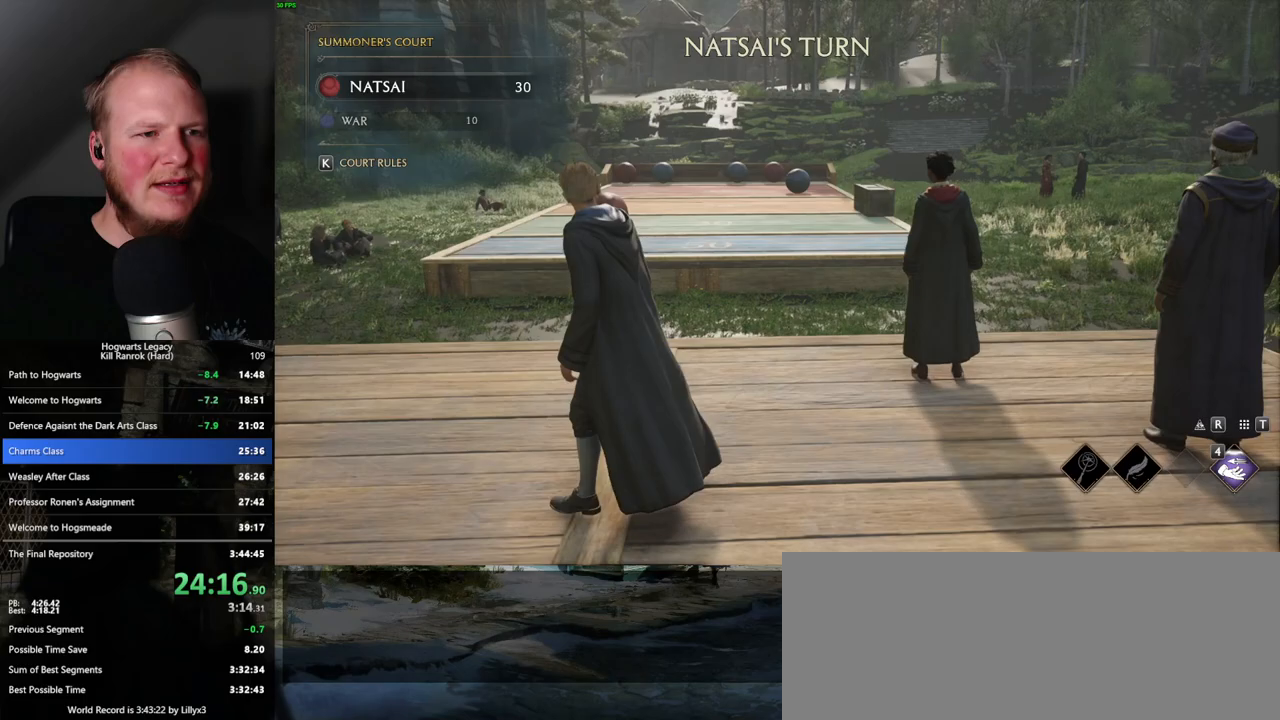
{"keys": [], "mouse": ["right"], "events": [[217, "mouse_right", "down"]]}
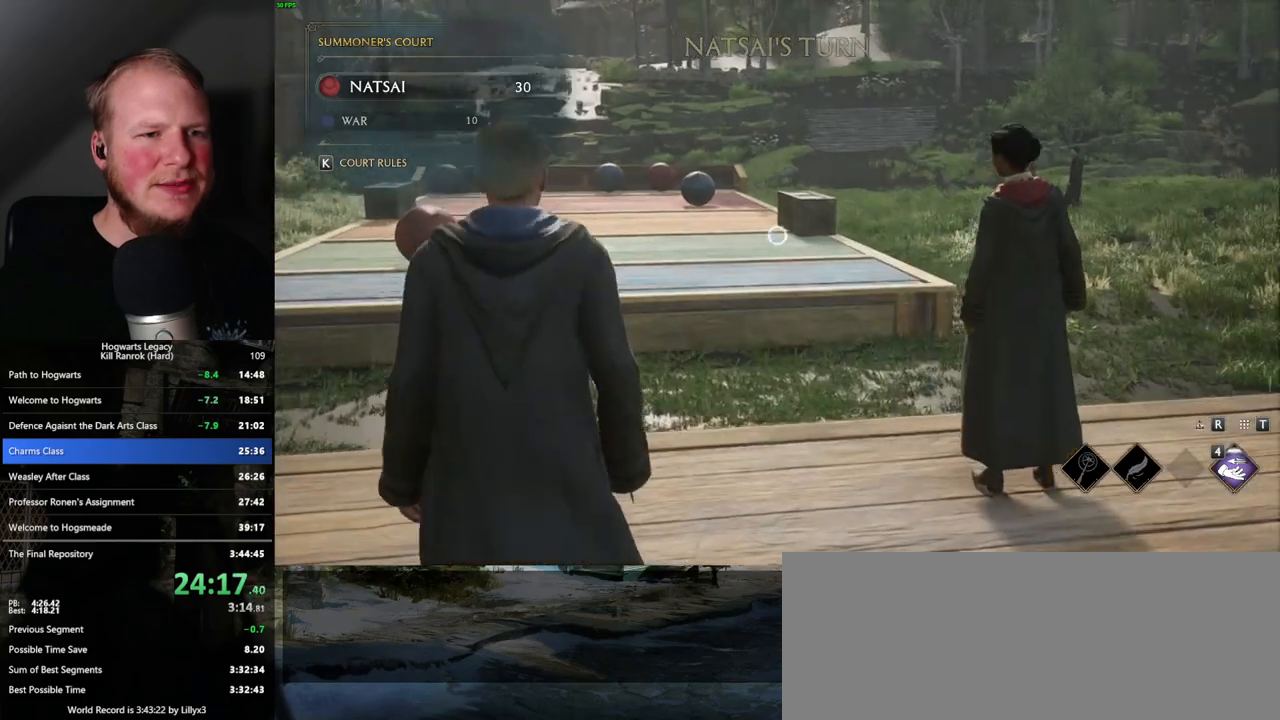
{"keys": [], "mouse": ["right"], "events": []}
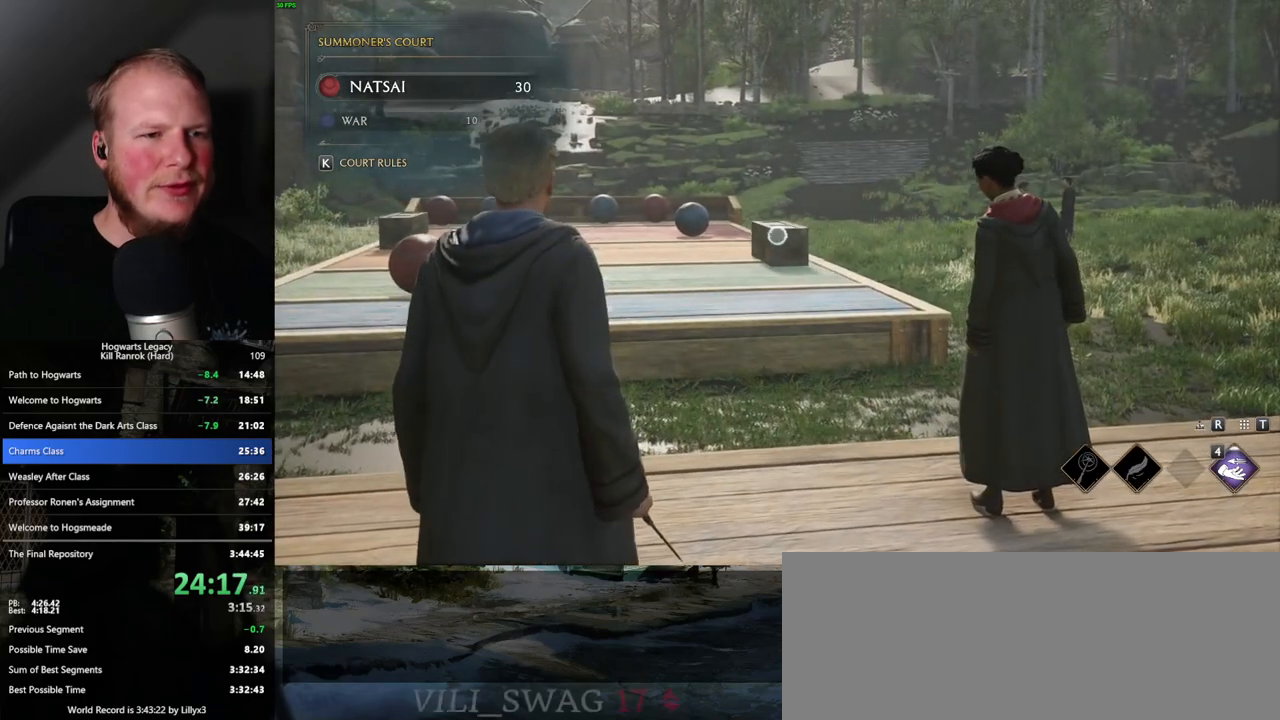
{"keys": [], "mouse": ["right"], "events": []}
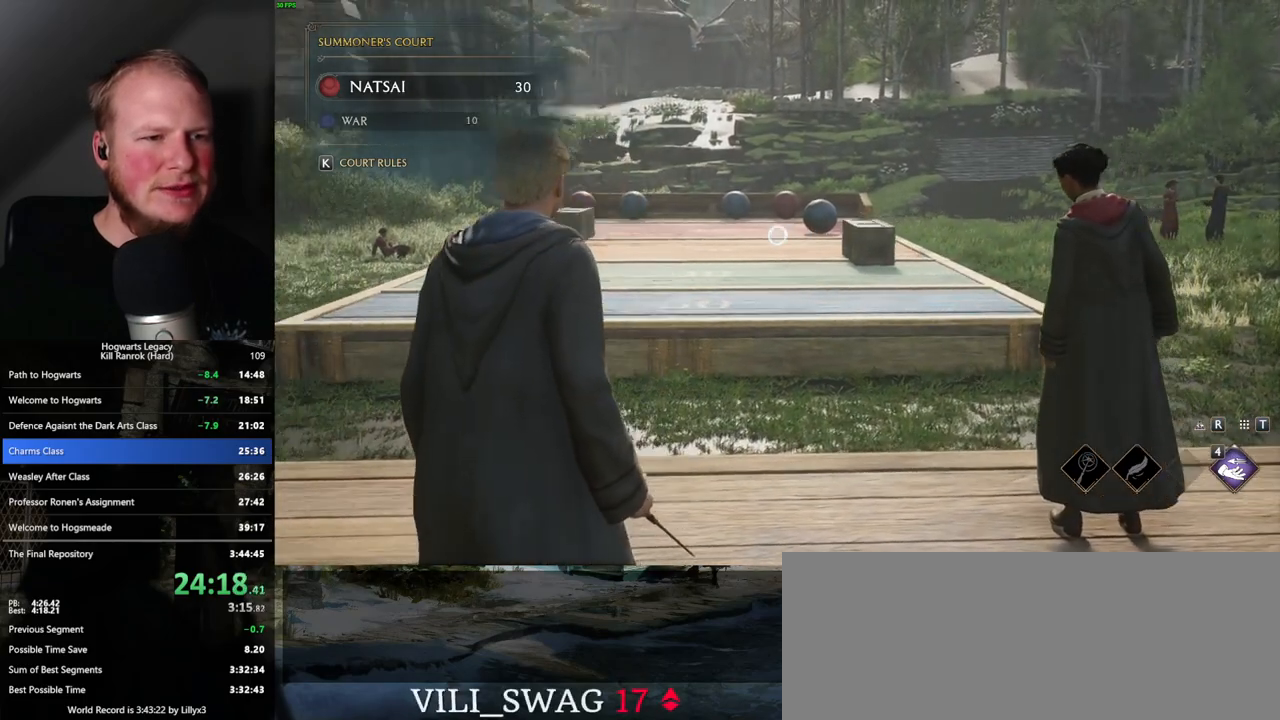
{"keys": [], "mouse": ["right"], "events": []}
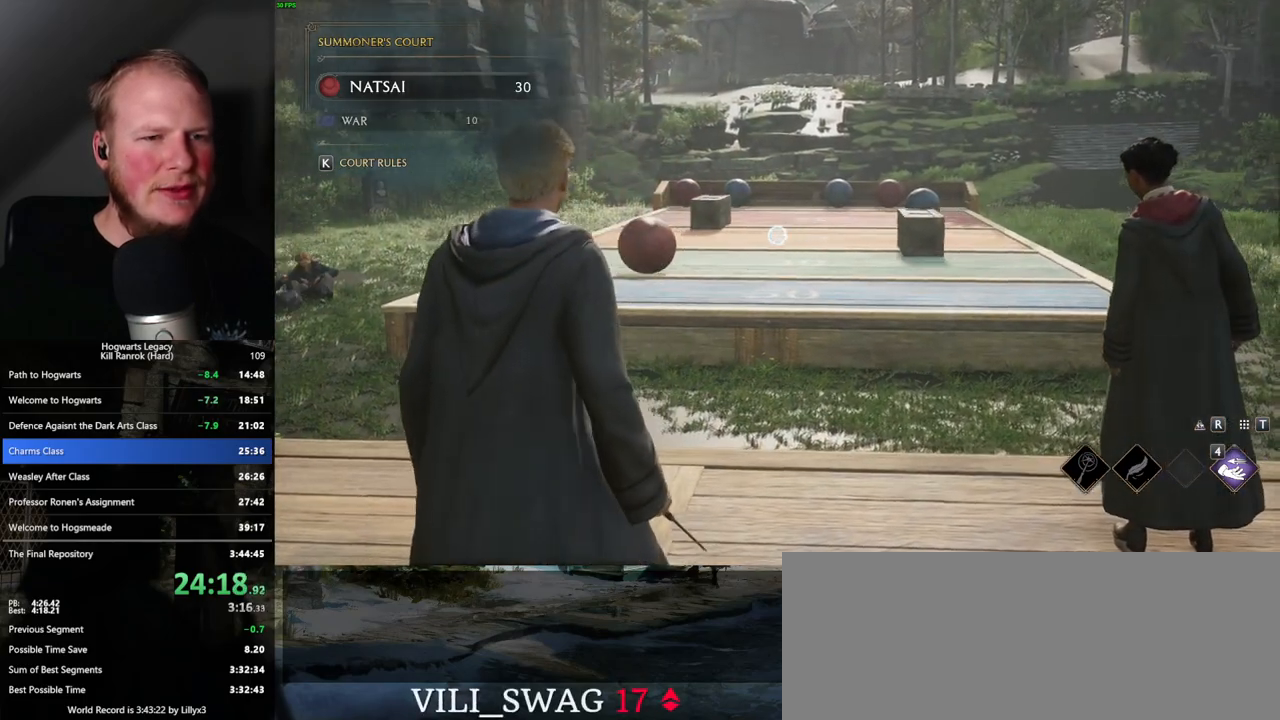
{"keys": [], "mouse": ["right"], "events": []}
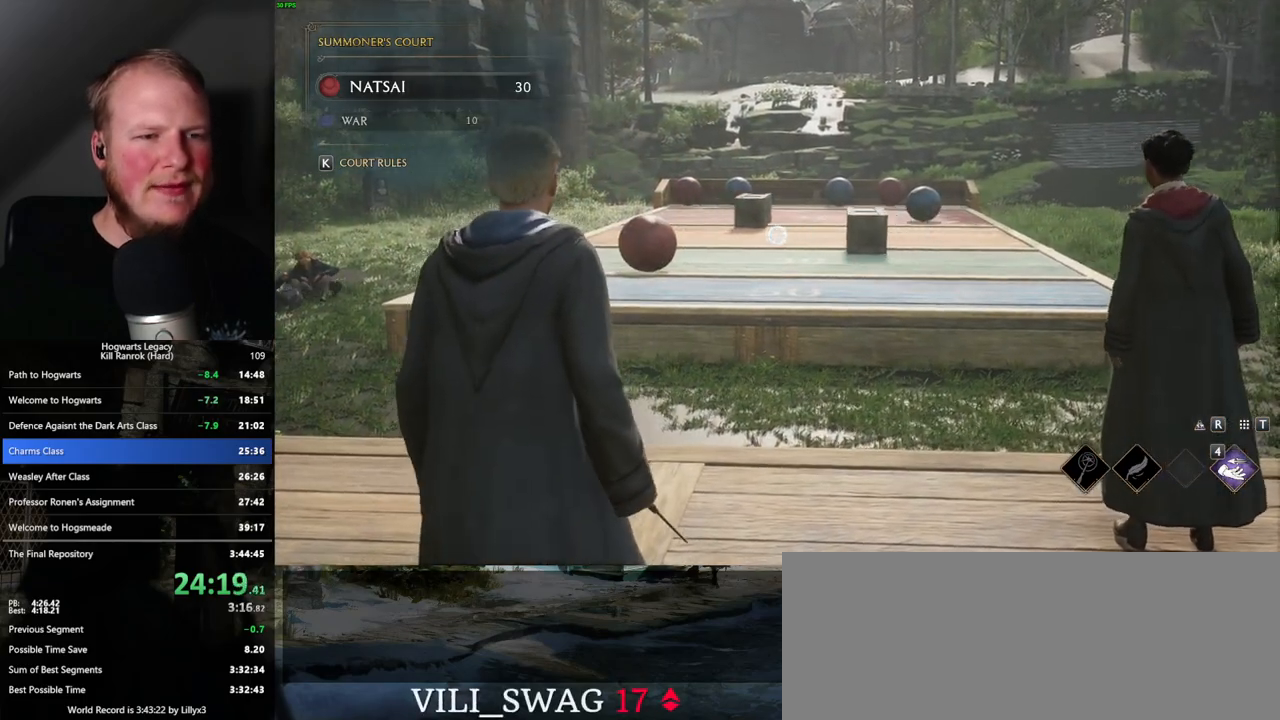
{"keys": [], "mouse": [], "events": [[200, "mouse_right", "up"]]}